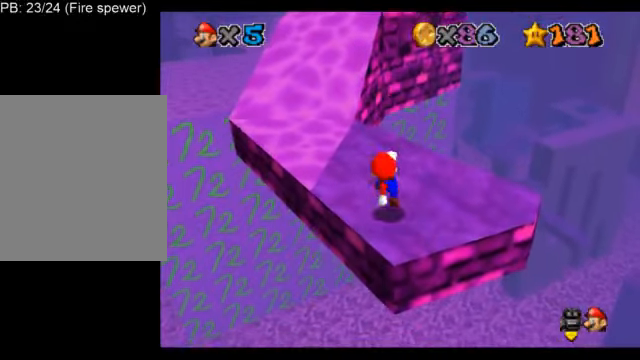
Gameplay with a controller (Nintendo layout); each line is a JSON object with the inputs held at the frame after it. "events" lists button and stick changes between this image and that frame as [ms after this image, input, new state], when the widget could be followed in between. Not read: L3 R3.
{"buttons": ["L1"], "left_stick": "center", "events": [[334, "A", "down"], [417, "A", "up"]]}
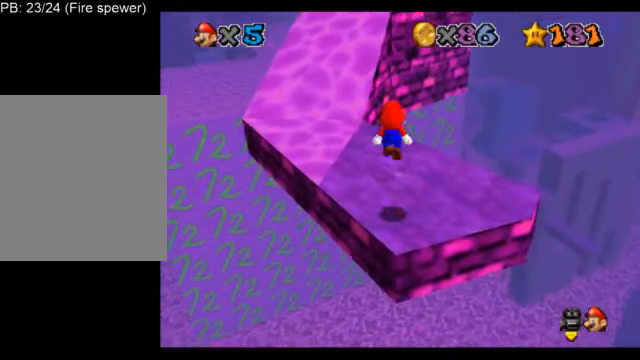
{"buttons": ["L1"], "left_stick": "up-left", "events": [[125, "B", "down"], [251, "B", "up"], [292, "left_stick", "up-left"]]}
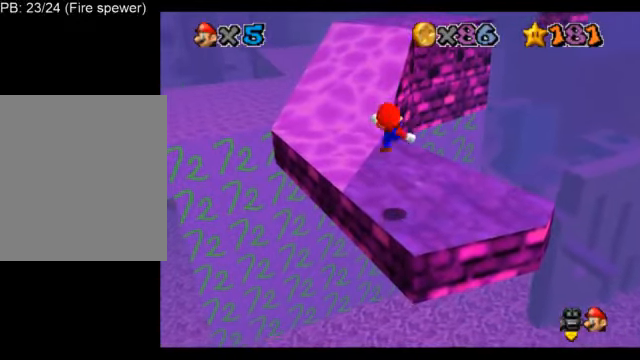
{"buttons": ["L1"], "left_stick": "up", "events": [[83, "left_stick", "up"], [250, "A", "down"], [417, "A", "up"]]}
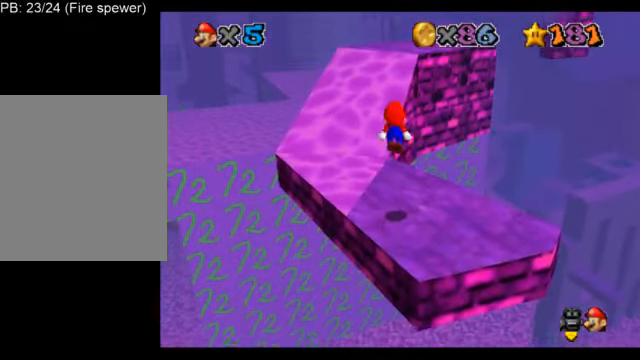
{"buttons": ["A", "L1"], "left_stick": "up", "events": [[417, "A", "down"]]}
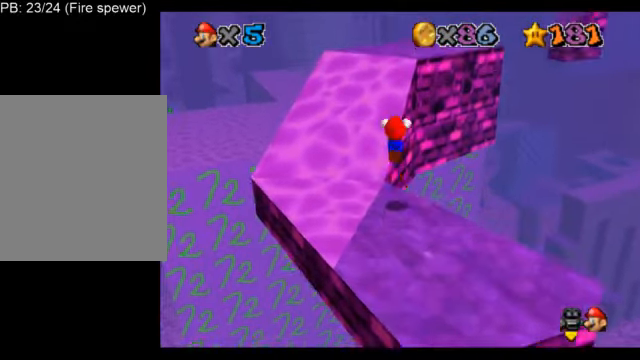
{"buttons": ["L1"], "left_stick": "down-right", "events": [[83, "B", "down"], [208, "A", "up"], [208, "left_stick", "up-right"], [375, "B", "up"], [459, "left_stick", "down-right"]]}
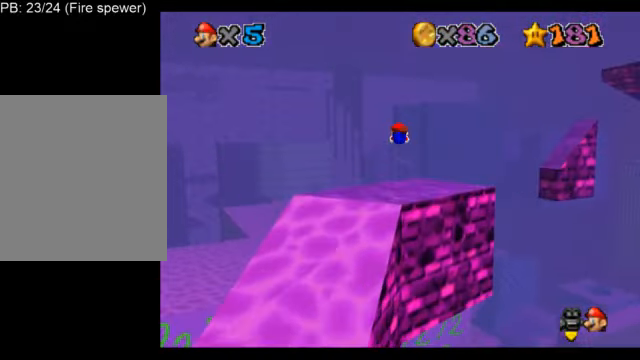
{"buttons": ["B", "R1"], "left_stick": "down", "events": [[251, "left_stick", "down-left"], [417, "left_stick", "down"], [459, "L1", "up"], [459, "R1", "down"], [501, "B", "down"]]}
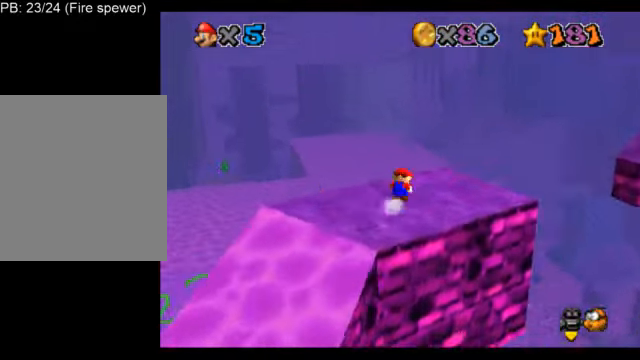
{"buttons": ["L1"], "left_stick": "center", "events": [[83, "R1", "up"], [125, "B", "up"], [125, "L1", "down"], [249, "left_stick", "center"]]}
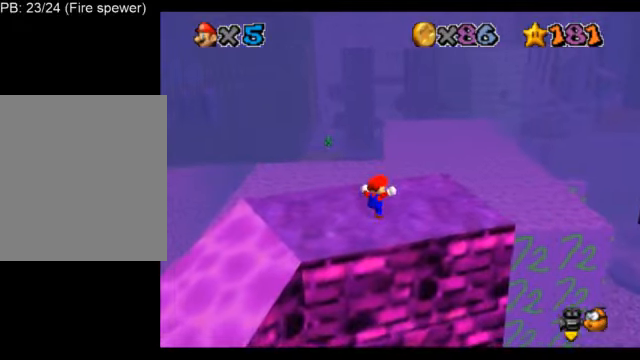
{"buttons": ["L1", "C_DOWN", "C_LEFT"], "left_stick": "left", "events": [[83, "A", "down"], [208, "left_stick", "left"], [250, "A", "up"], [292, "C_LEFT", "down"], [375, "C_LEFT", "up"], [417, "C_LEFT", "down"], [500, "C_DOWN", "down"]]}
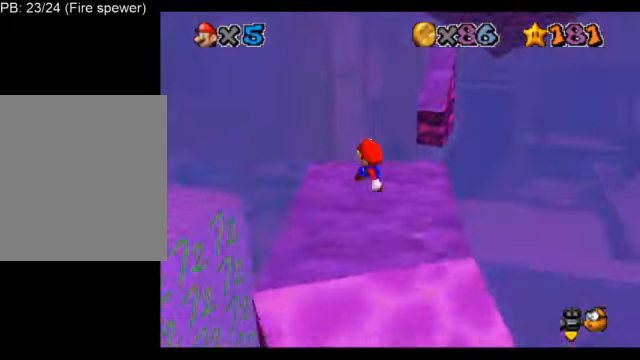
{"buttons": ["A", "L1"], "left_stick": "center", "events": [[84, "C_DOWN", "up"], [84, "C_LEFT", "up"], [84, "left_stick", "center"], [501, "A", "down"]]}
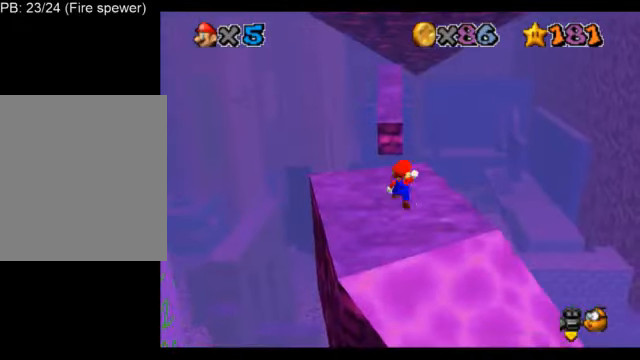
{"buttons": ["L1"], "left_stick": "down-left", "events": [[83, "A", "up"], [83, "left_stick", "down"], [208, "B", "down"], [250, "B", "up"], [417, "left_stick", "down-left"]]}
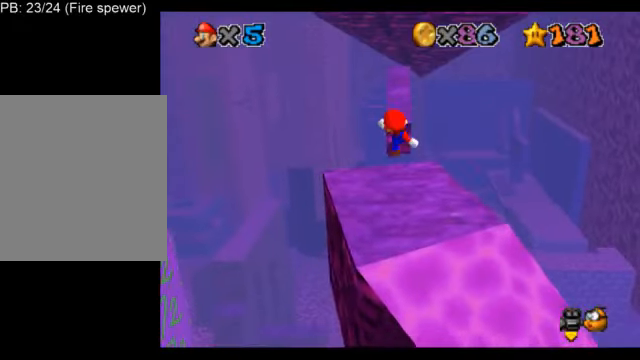
{"buttons": ["L1"], "left_stick": "center", "events": [[84, "left_stick", "center"]]}
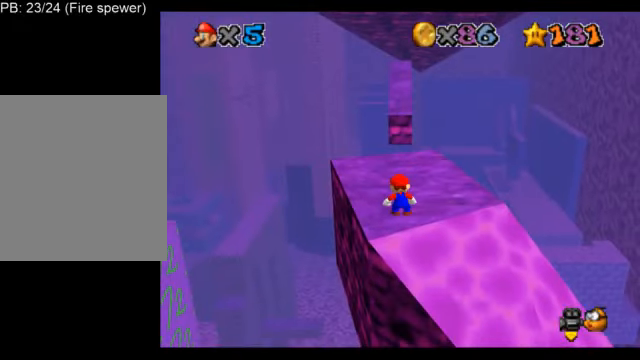
{"buttons": ["B", "L1"], "left_stick": "up", "events": [[83, "A", "down"], [125, "left_stick", "up"], [500, "A", "up"], [500, "B", "down"]]}
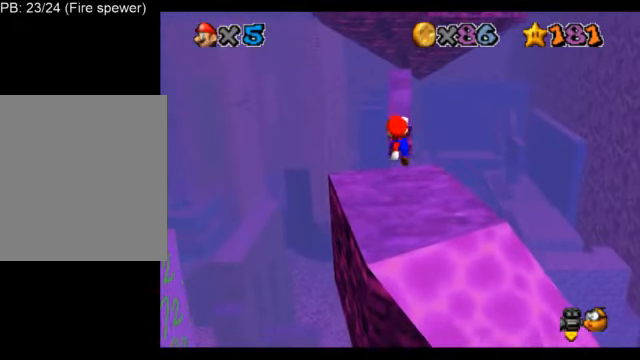
{"buttons": ["L1"], "left_stick": "up", "events": [[84, "left_stick", "up-right"], [125, "B", "up"], [209, "left_stick", "up"]]}
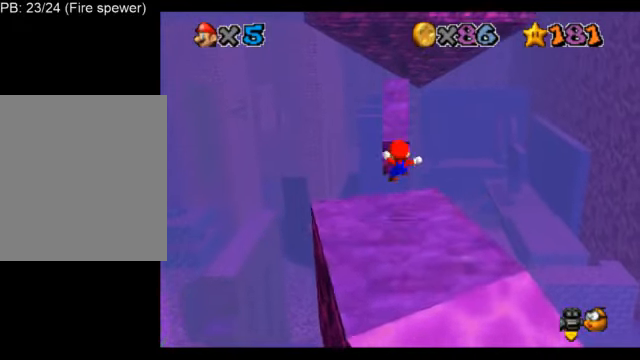
{"buttons": ["A", "L1"], "left_stick": "up", "events": [[167, "A", "down"]]}
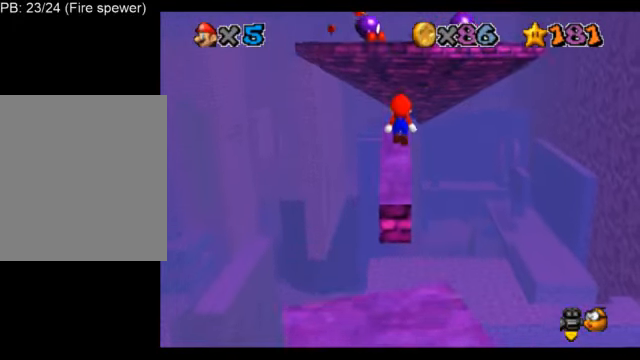
{"buttons": ["L1"], "left_stick": "up", "events": [[292, "A", "up"]]}
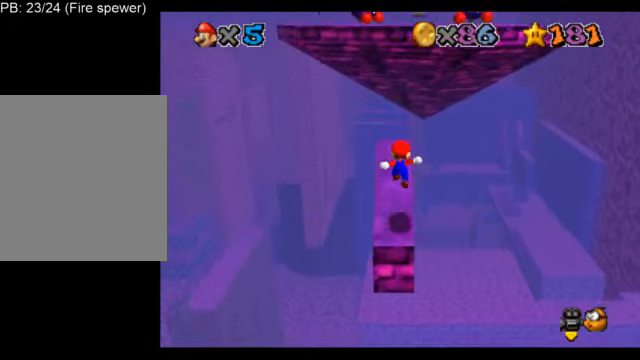
{"buttons": ["B", "L1"], "left_stick": "up", "events": [[125, "A", "down"], [292, "B", "down"], [500, "A", "up"]]}
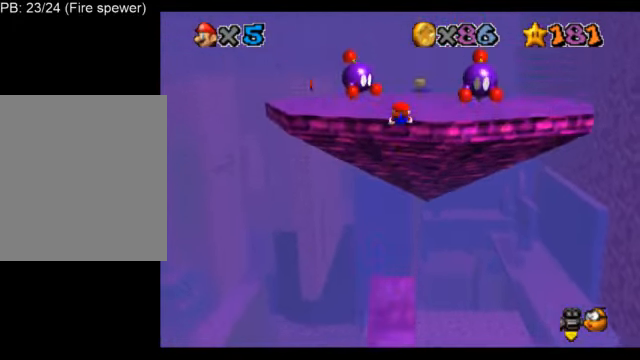
{"buttons": ["L1"], "left_stick": "left", "events": [[42, "left_stick", "up-left"], [84, "B", "up"], [417, "left_stick", "left"]]}
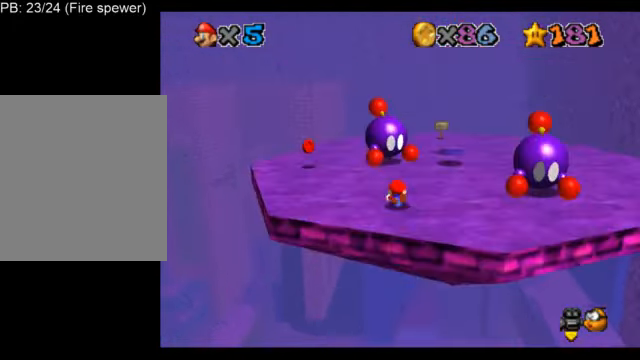
{"buttons": ["L1"], "left_stick": "up-left", "events": [[42, "B", "down"], [251, "B", "up"], [334, "left_stick", "up-left"]]}
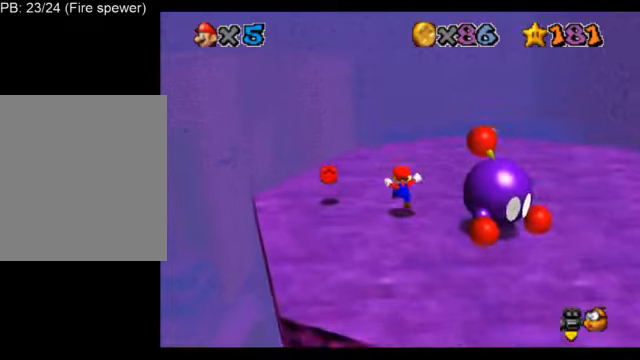
{"buttons": ["A", "L1"], "left_stick": "right", "events": [[167, "left_stick", "left"], [292, "left_stick", "right"], [333, "A", "down"]]}
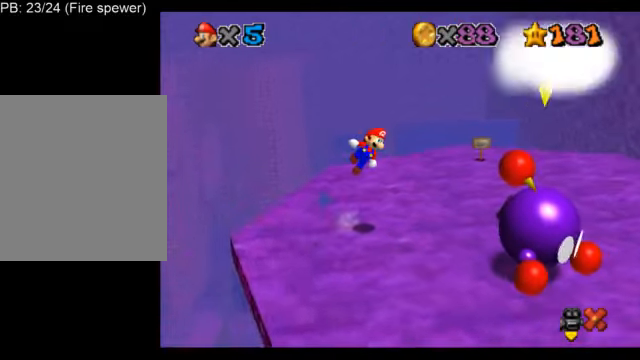
{"buttons": ["A", "L1"], "left_stick": "right", "events": [[376, "A", "up"], [459, "A", "down"]]}
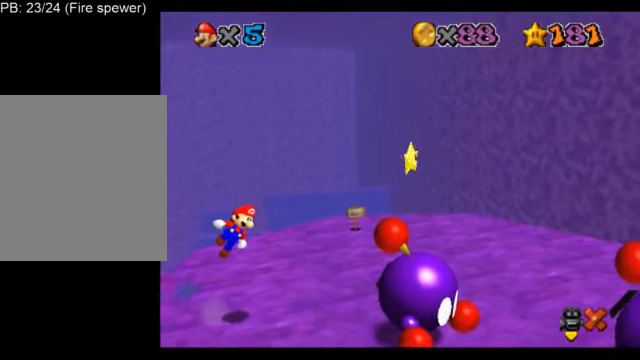
{"buttons": ["L1"], "left_stick": "right", "events": [[125, "A", "up"], [208, "A", "down"], [208, "Z", "down"], [292, "Z", "up"], [375, "A", "up"]]}
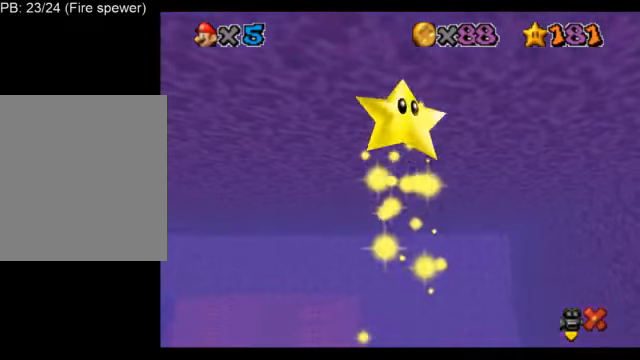
{"buttons": ["A", "L1"], "left_stick": "right", "events": [[501, "A", "down"]]}
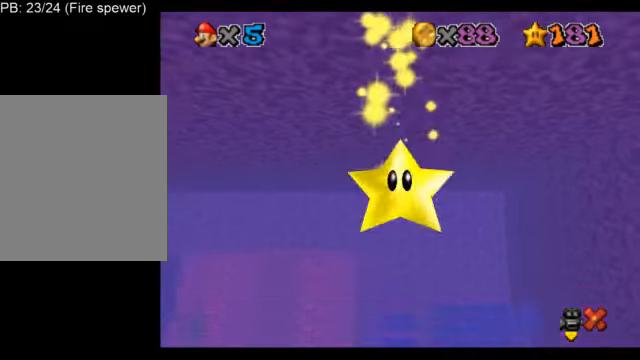
{"buttons": ["A", "L1"], "left_stick": "right", "events": [[167, "A", "up"], [375, "A", "down"]]}
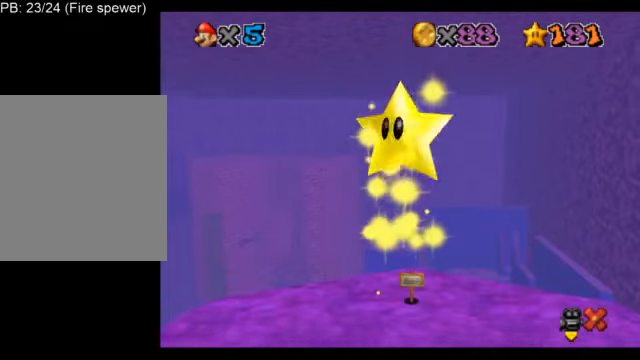
{"buttons": ["L1"], "left_stick": "right", "events": [[125, "A", "up"]]}
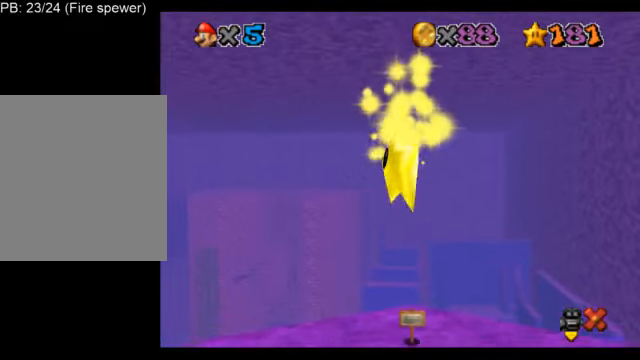
{"buttons": ["L1"], "left_stick": "right", "events": []}
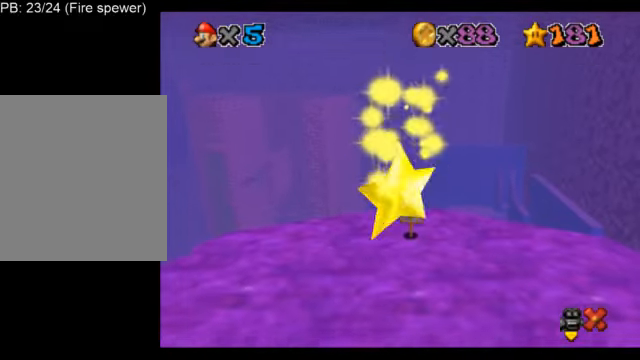
{"buttons": ["L1"], "left_stick": "right", "events": []}
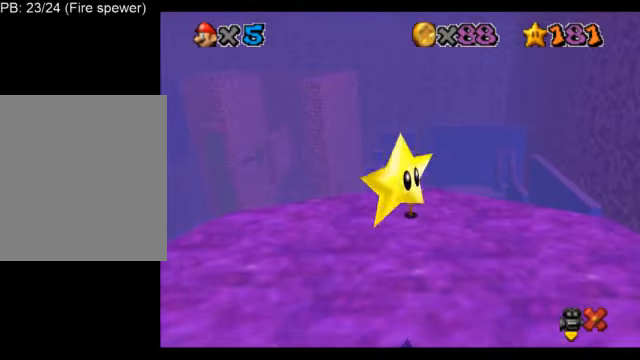
{"buttons": ["L1"], "left_stick": "right", "events": [[375, "B", "down"], [500, "B", "up"]]}
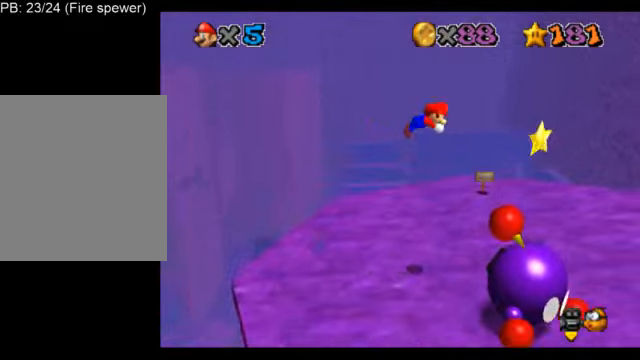
{"buttons": ["L1", "C_DOWN", "C_LEFT"], "left_stick": "up-left", "events": [[292, "C_DOWN", "down"], [292, "C_LEFT", "down"], [292, "left_stick", "up-left"], [418, "C_DOWN", "up"], [459, "C_DOWN", "down"]]}
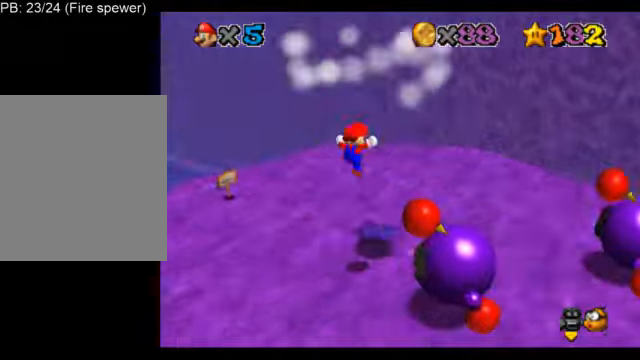
{"buttons": ["L1", "C_DOWN", "C_LEFT"], "left_stick": "center", "events": [[42, "C_DOWN", "up"], [42, "left_stick", "center"], [292, "C_DOWN", "down"]]}